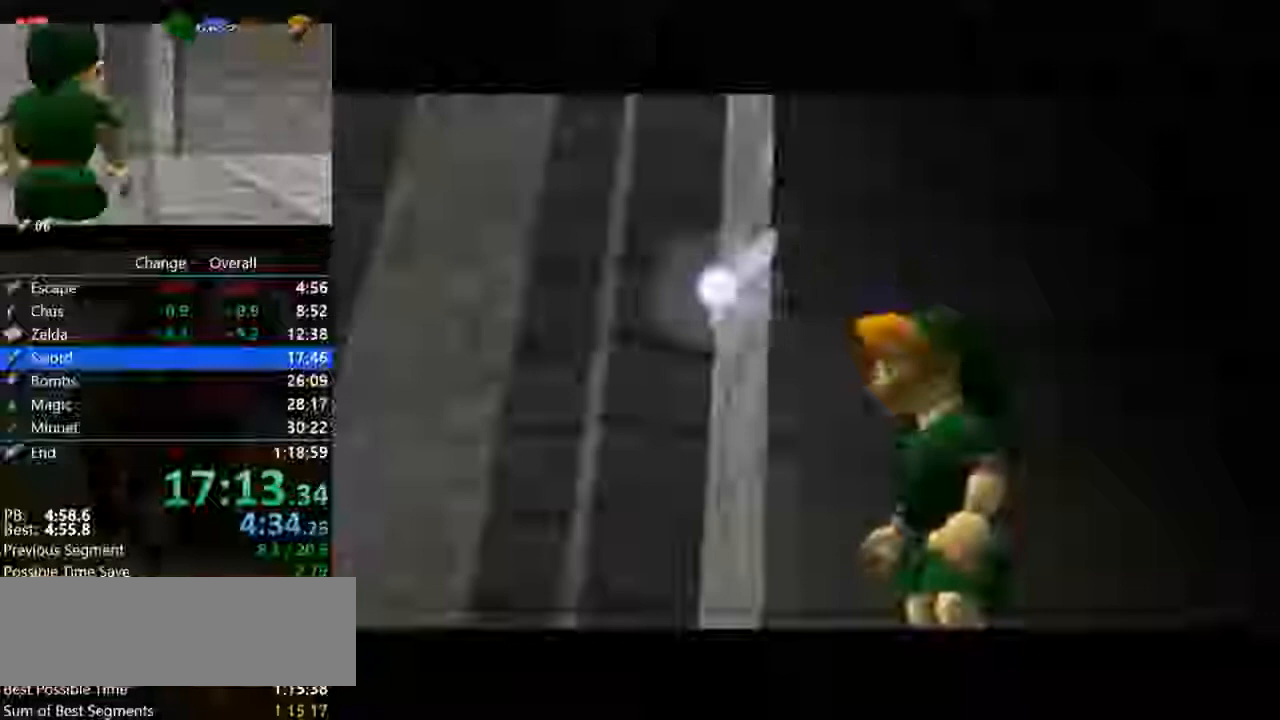
Gameplay with a controller (Nintendo layout); each line is a JSON object with the inputs held at the frame after it. "button_events" lists button changes between this image and that frame as [ms after this image, input, new state], when the widget could be followed in between (sticks are given only as held states). Not read: C_LEFT C_UP L3 R3.
{"buttons": [], "left_stick": "center", "button_events": [[100, "B", "up"], [167, "B", "down"], [267, "A", "up"], [267, "B", "up"], [333, "A", "down"], [333, "B", "down"], [433, "A", "up"], [433, "B", "up"]]}
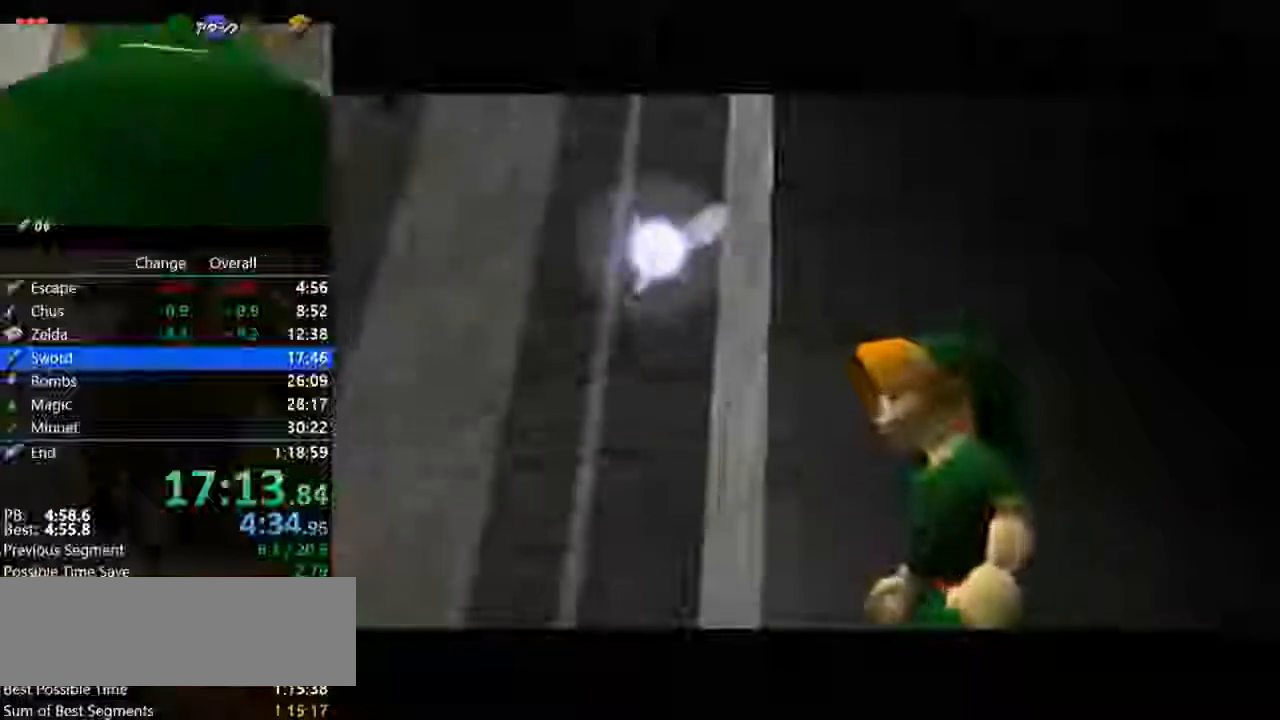
{"buttons": ["B"], "left_stick": "center", "button_events": [[67, "A", "down"], [133, "A", "up"], [200, "A", "down"], [200, "B", "down"], [333, "A", "up"], [333, "B", "up"], [400, "B", "down"]]}
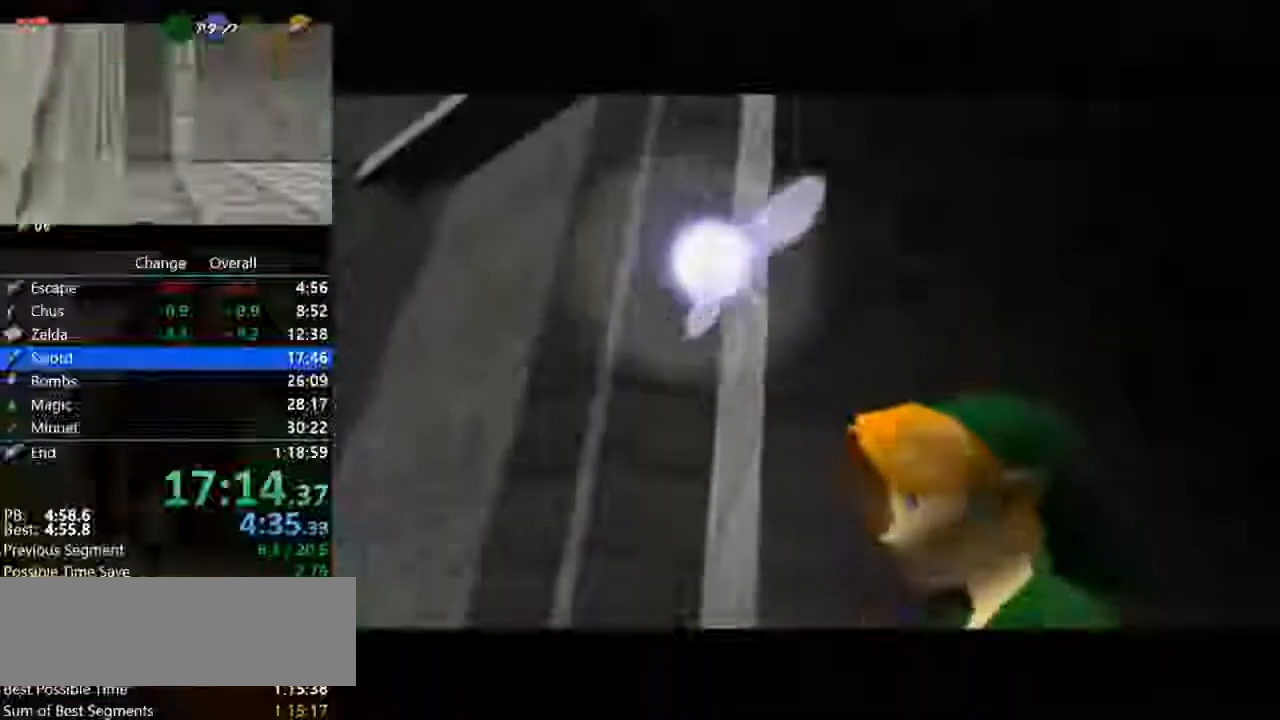
{"buttons": ["B"], "left_stick": "center", "button_events": [[67, "B", "up"], [300, "B", "down"], [367, "A", "down"], [367, "B", "up"], [433, "A", "up"], [467, "B", "down"]]}
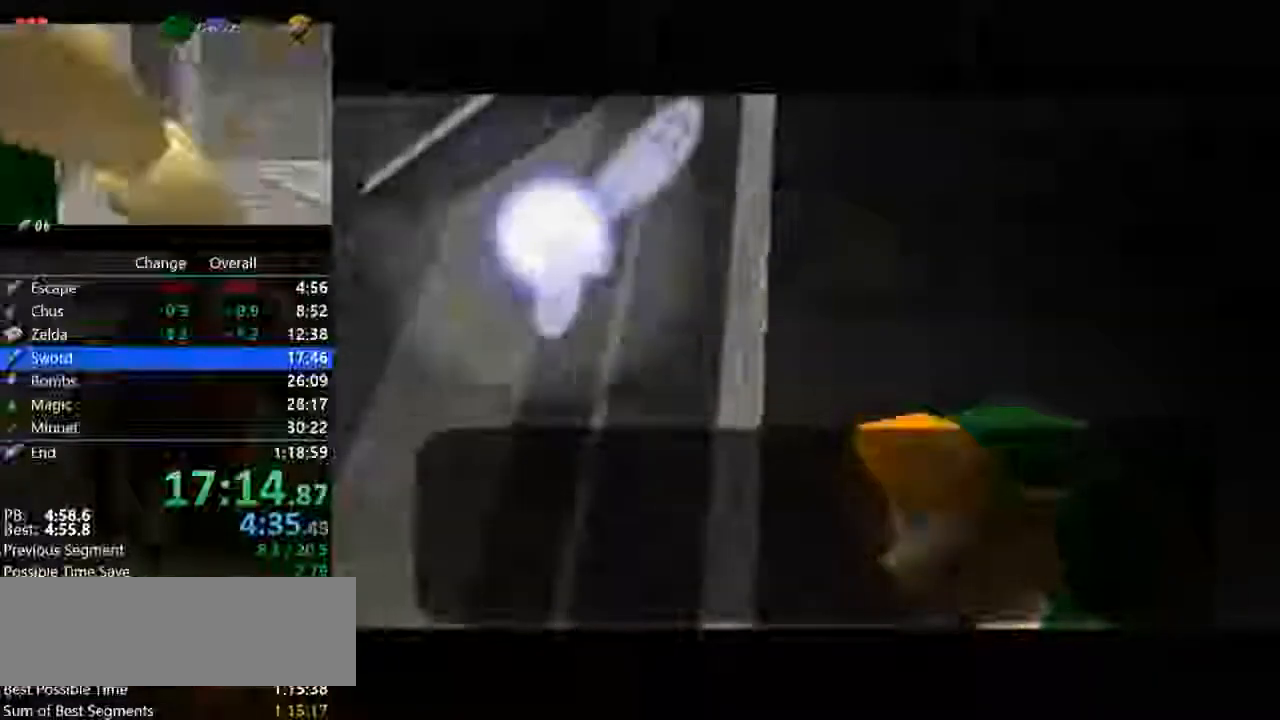
{"buttons": ["B"], "left_stick": "center", "button_events": [[33, "A", "down"], [33, "B", "up"], [100, "A", "up"], [133, "B", "down"], [200, "B", "up"], [233, "A", "down"], [300, "A", "up"], [300, "B", "down"], [367, "B", "up"], [400, "A", "down"], [467, "A", "up"], [500, "B", "down"]]}
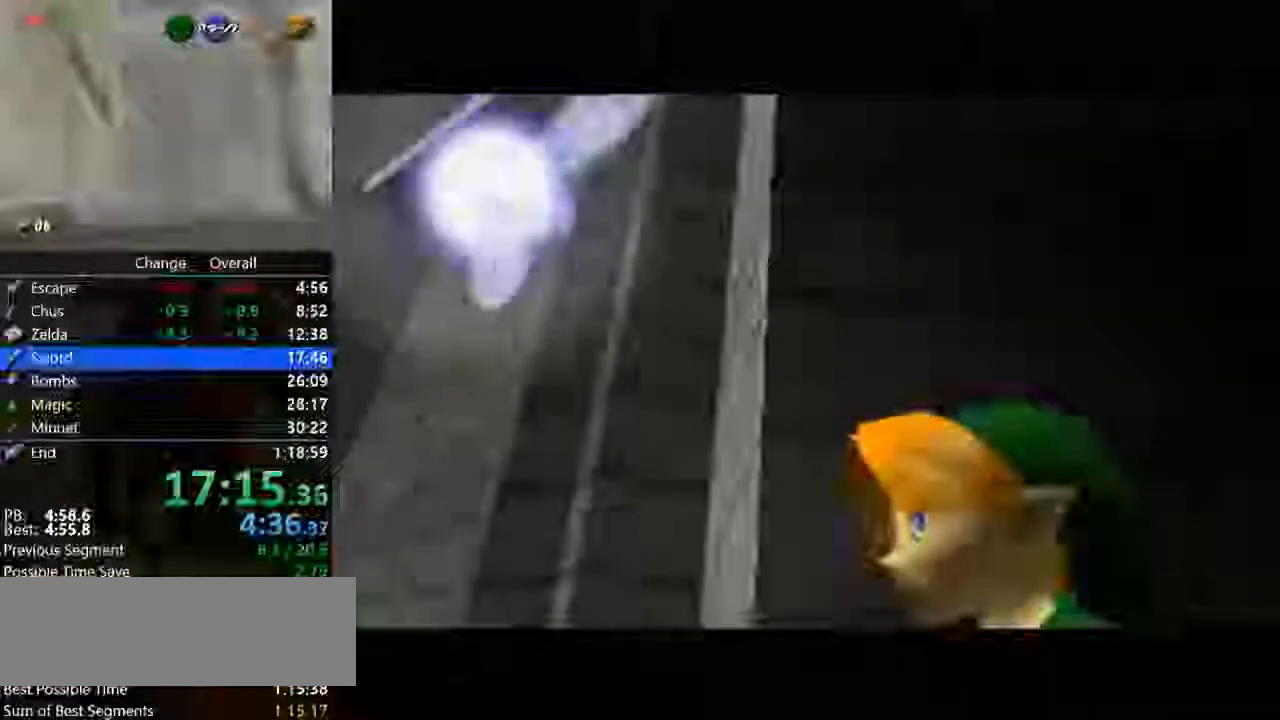
{"buttons": ["A"], "left_stick": "center", "button_events": [[67, "B", "up"], [167, "B", "down"], [267, "A", "down"], [267, "B", "up"], [333, "A", "up"], [367, "B", "down"], [433, "B", "up"], [467, "A", "down"]]}
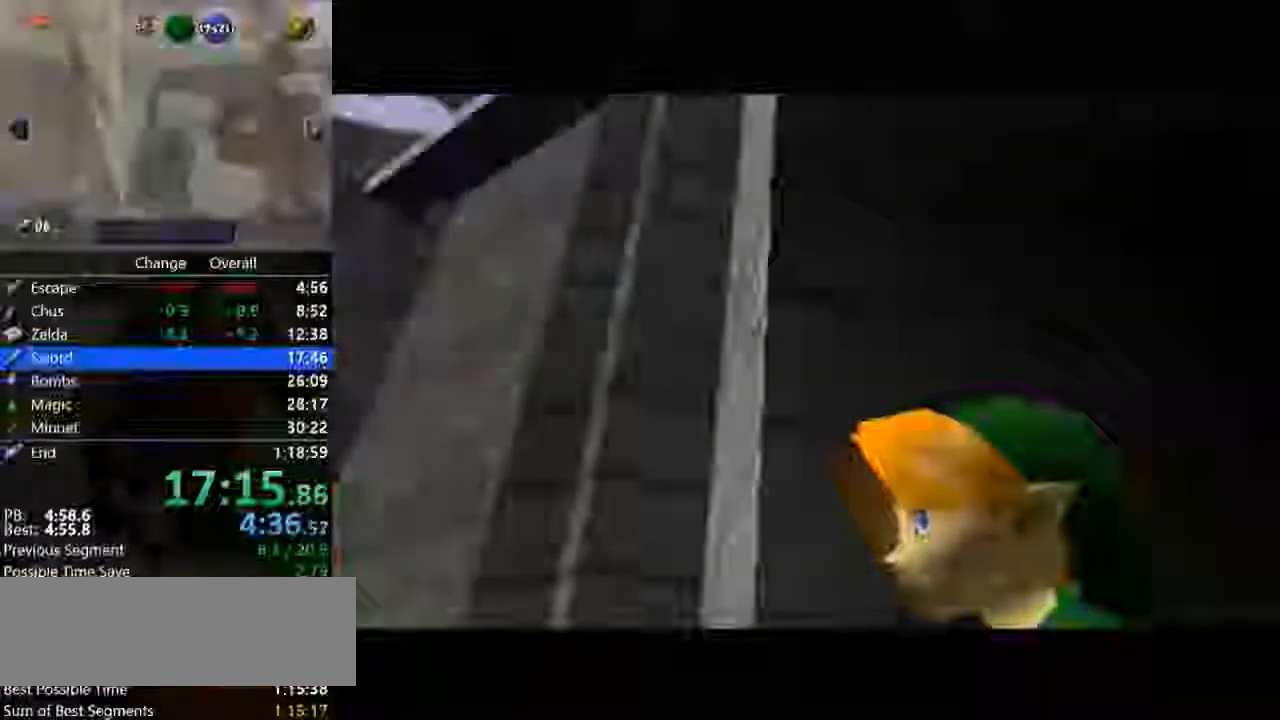
{"buttons": ["B"], "left_stick": "center", "button_events": [[33, "A", "up"], [67, "B", "down"], [167, "A", "down"], [167, "B", "up"], [233, "A", "up"], [267, "B", "down"], [333, "A", "down"], [333, "B", "up"], [433, "A", "up"], [467, "B", "down"]]}
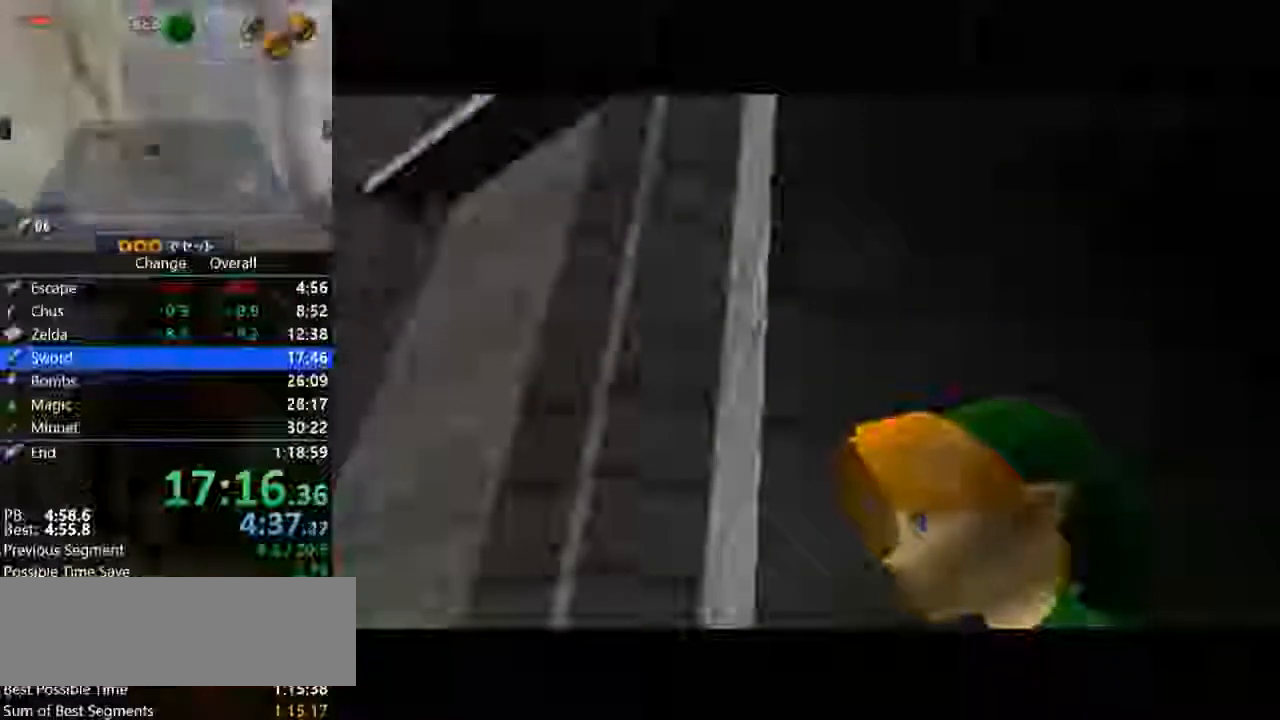
{"buttons": ["A"], "left_stick": "center", "button_events": [[33, "B", "up"], [67, "A", "down"], [133, "A", "up"], [133, "B", "down"], [200, "B", "up"], [233, "A", "down"], [300, "A", "up"], [333, "B", "down"], [433, "A", "down"], [433, "B", "up"]]}
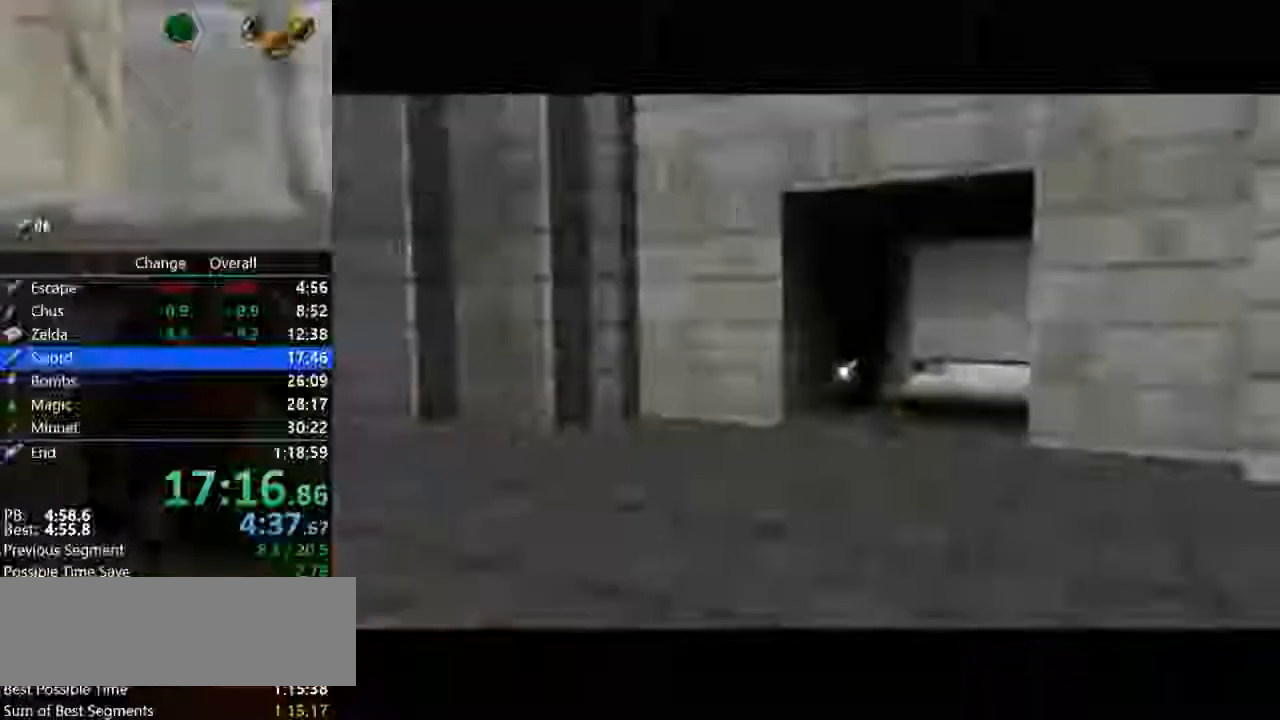
{"buttons": [], "left_stick": "center", "button_events": [[33, "A", "up"], [33, "B", "down"], [100, "B", "up"], [133, "A", "down"], [200, "A", "up"], [200, "B", "down"], [267, "B", "up"], [300, "A", "down"], [400, "A", "up"], [400, "B", "down"], [467, "B", "up"]]}
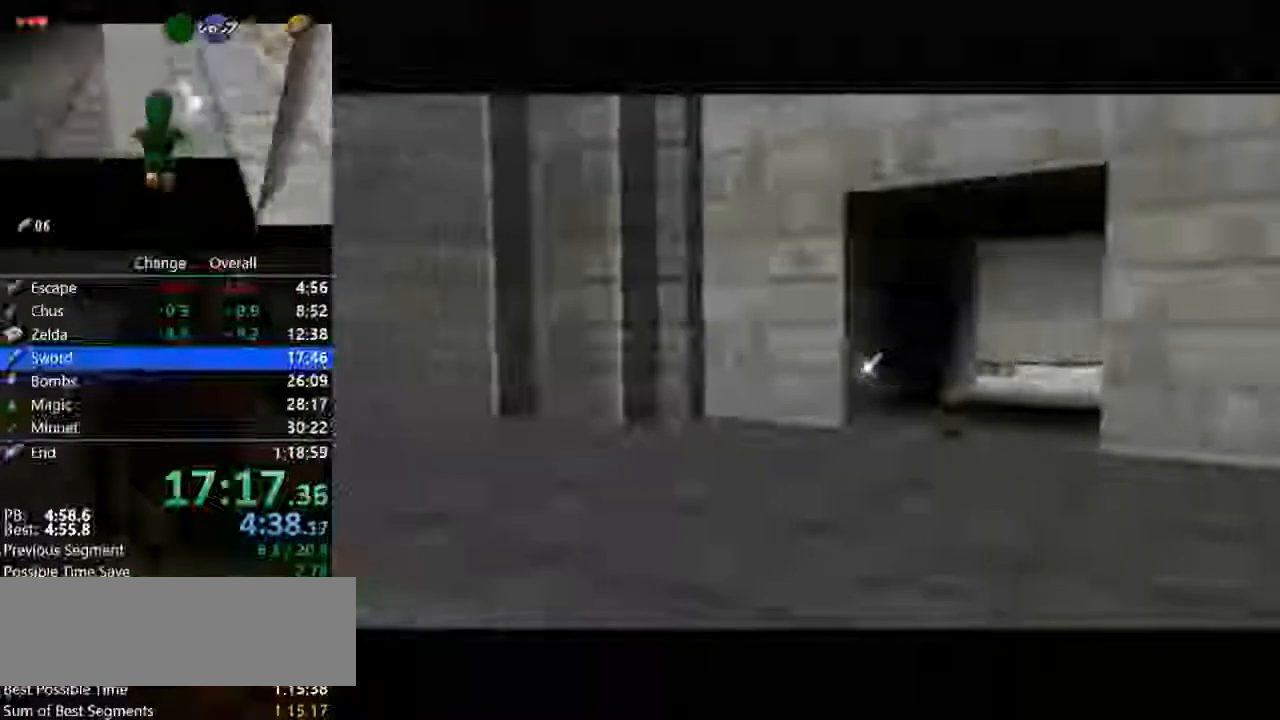
{"buttons": [], "left_stick": "center", "button_events": [[33, "A", "down"], [100, "A", "up"], [100, "B", "down"], [167, "B", "up"], [233, "B", "down"], [300, "B", "up"], [400, "A", "down"], [433, "B", "down"], [467, "A", "up"], [500, "B", "up"]]}
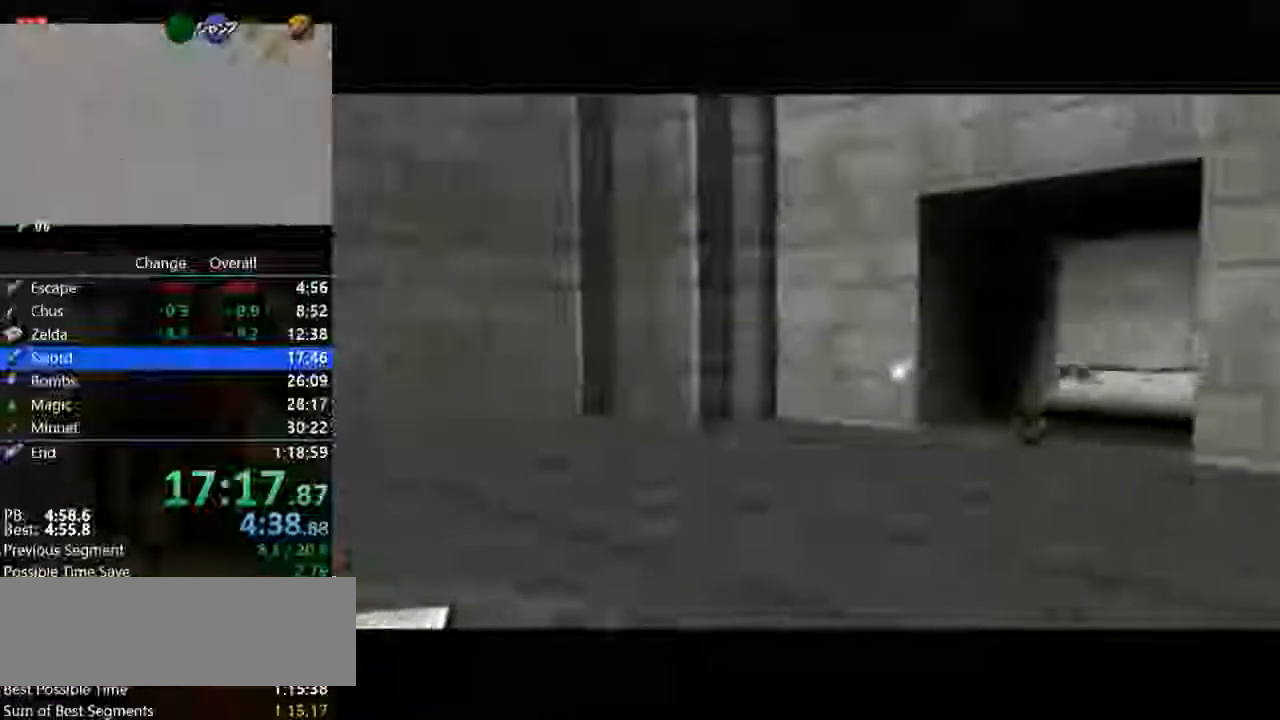
{"buttons": ["A", "B"], "left_stick": "center", "button_events": [[100, "A", "down"], [200, "A", "up"], [300, "A", "down"], [367, "A", "up"], [500, "A", "down"], [500, "B", "down"]]}
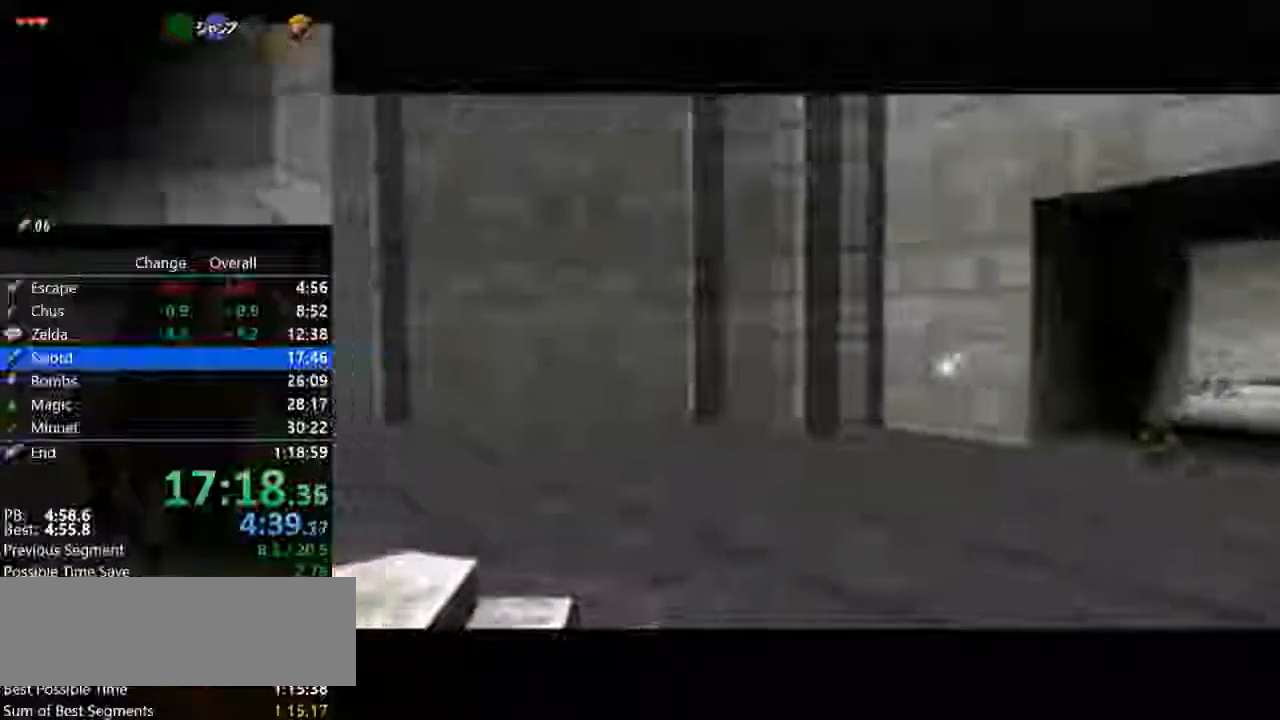
{"buttons": [], "left_stick": "center", "button_events": [[67, "A", "up"], [67, "B", "up"], [167, "A", "down"], [167, "B", "down"], [233, "B", "up"], [267, "A", "up"], [367, "B", "down"], [400, "A", "down"], [433, "B", "up"], [467, "A", "up"]]}
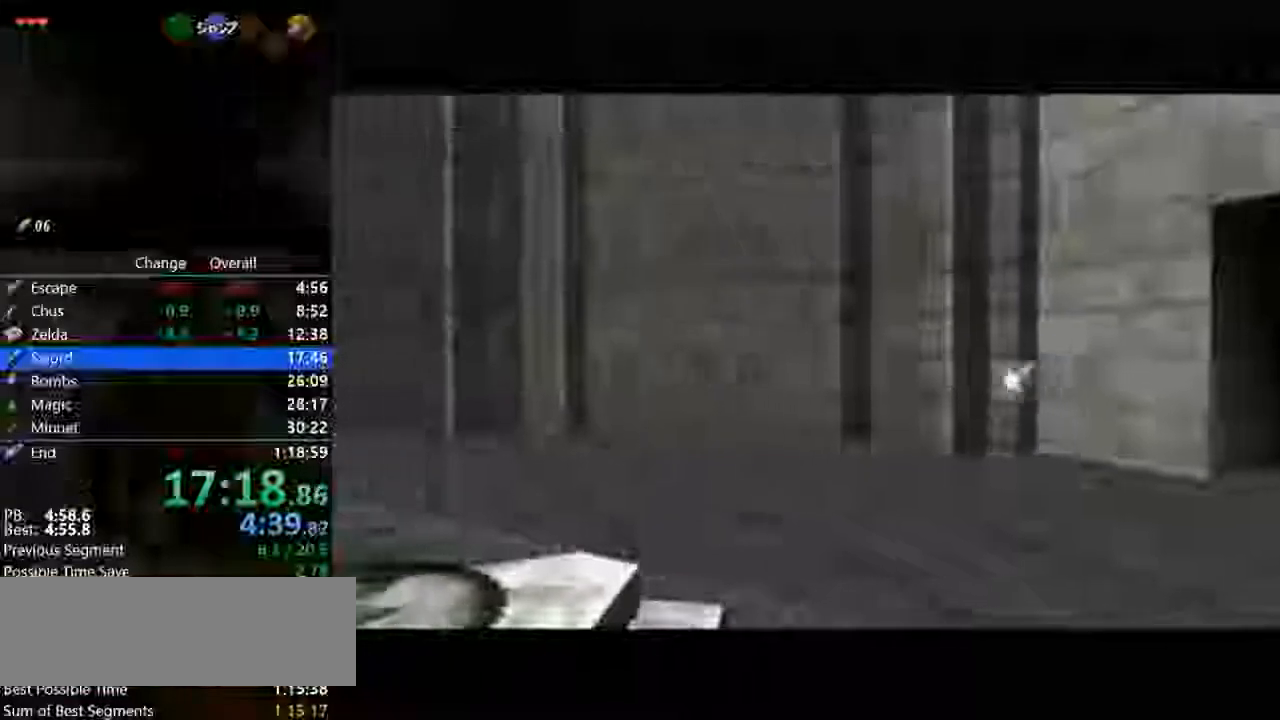
{"buttons": ["B"], "left_stick": "center", "button_events": [[133, "A", "down"], [200, "A", "up"], [267, "B", "down"], [300, "A", "down"], [333, "B", "up"], [400, "A", "up"], [500, "B", "down"]]}
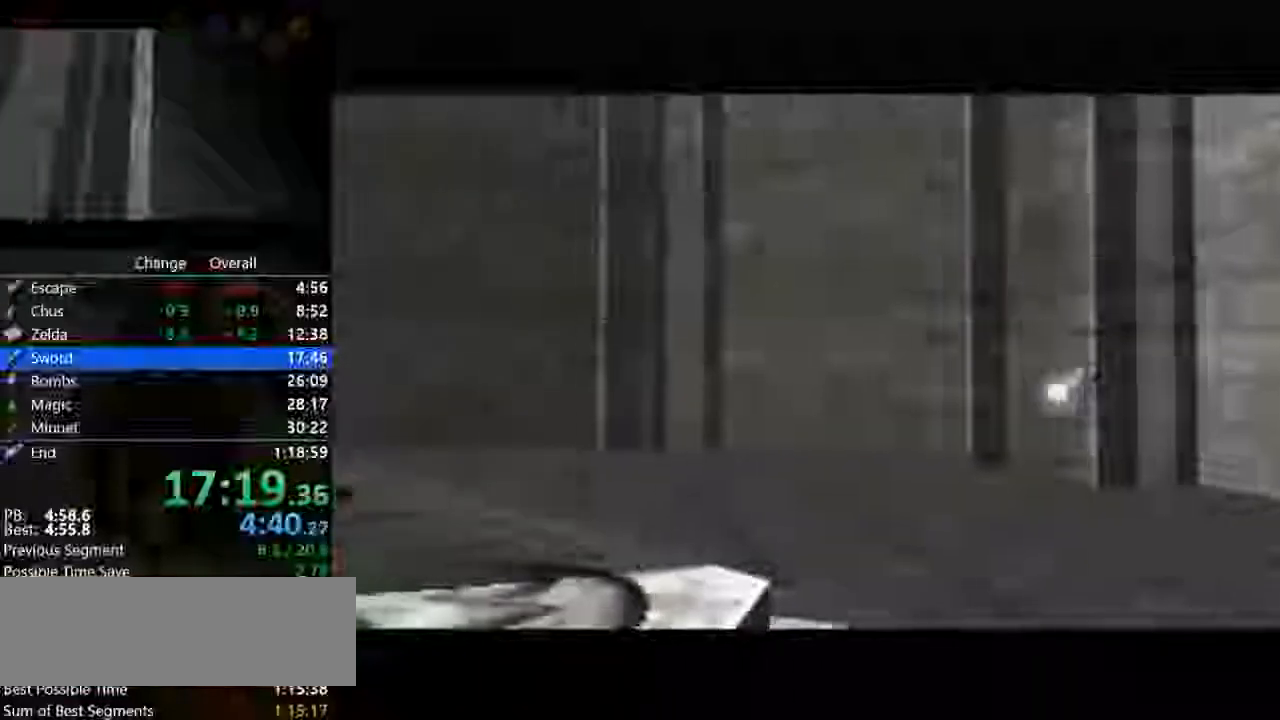
{"buttons": ["A"], "left_stick": "center", "button_events": [[33, "A", "down"], [67, "B", "up"], [133, "A", "up"], [167, "B", "down"], [200, "A", "down"], [267, "B", "up"], [300, "A", "up"], [367, "B", "down"], [433, "A", "down"], [467, "B", "up"]]}
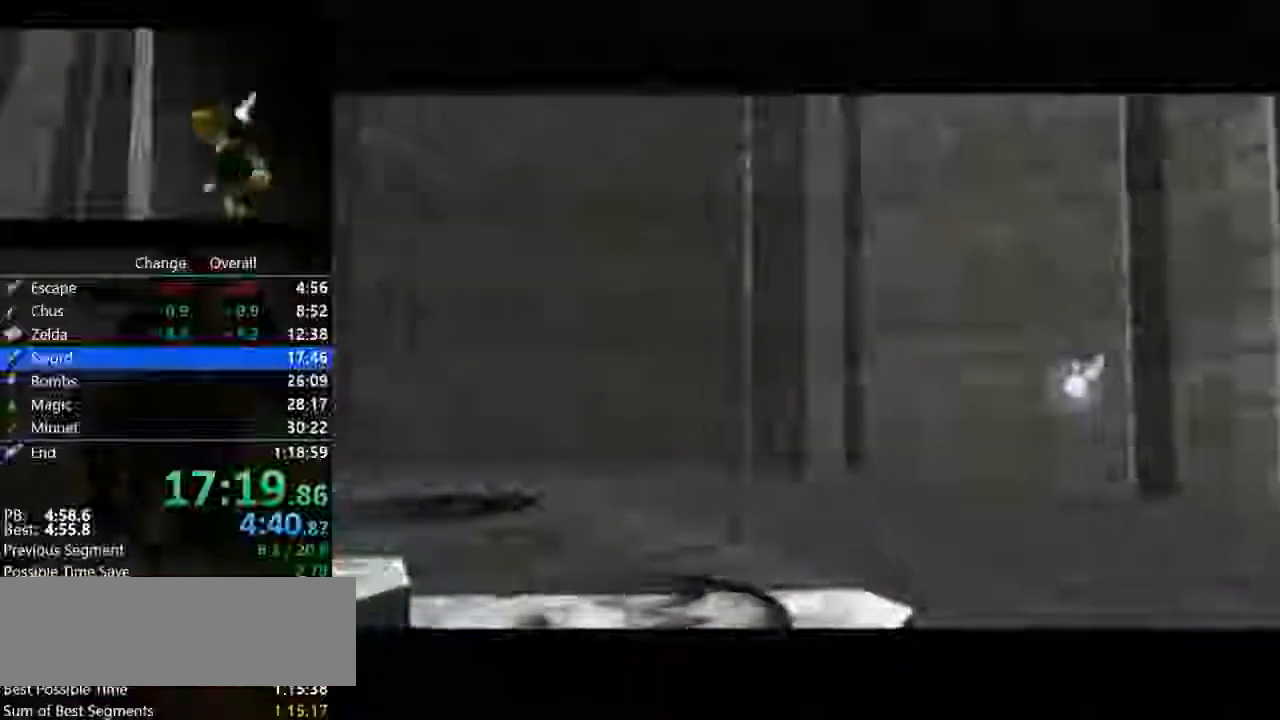
{"buttons": ["B"], "left_stick": "center", "button_events": [[33, "A", "up"], [100, "B", "down"], [167, "A", "down"], [167, "B", "up"], [233, "A", "up"], [267, "B", "down"], [333, "A", "down"], [367, "B", "up"], [433, "A", "up"], [467, "B", "down"]]}
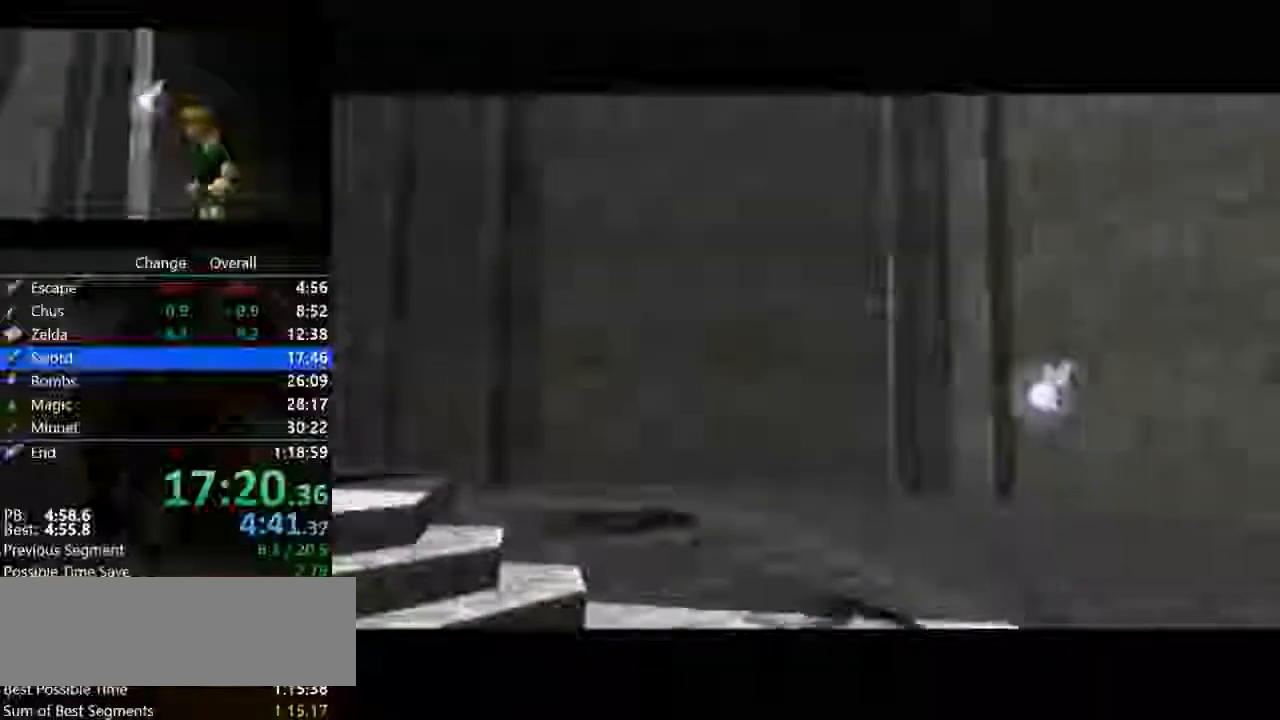
{"buttons": ["A"], "left_stick": "center", "button_events": [[67, "A", "down"], [67, "B", "up"], [133, "A", "up"], [133, "B", "down"], [233, "B", "up"], [267, "A", "down"], [333, "A", "up"], [367, "B", "down"], [467, "A", "down"], [467, "B", "up"]]}
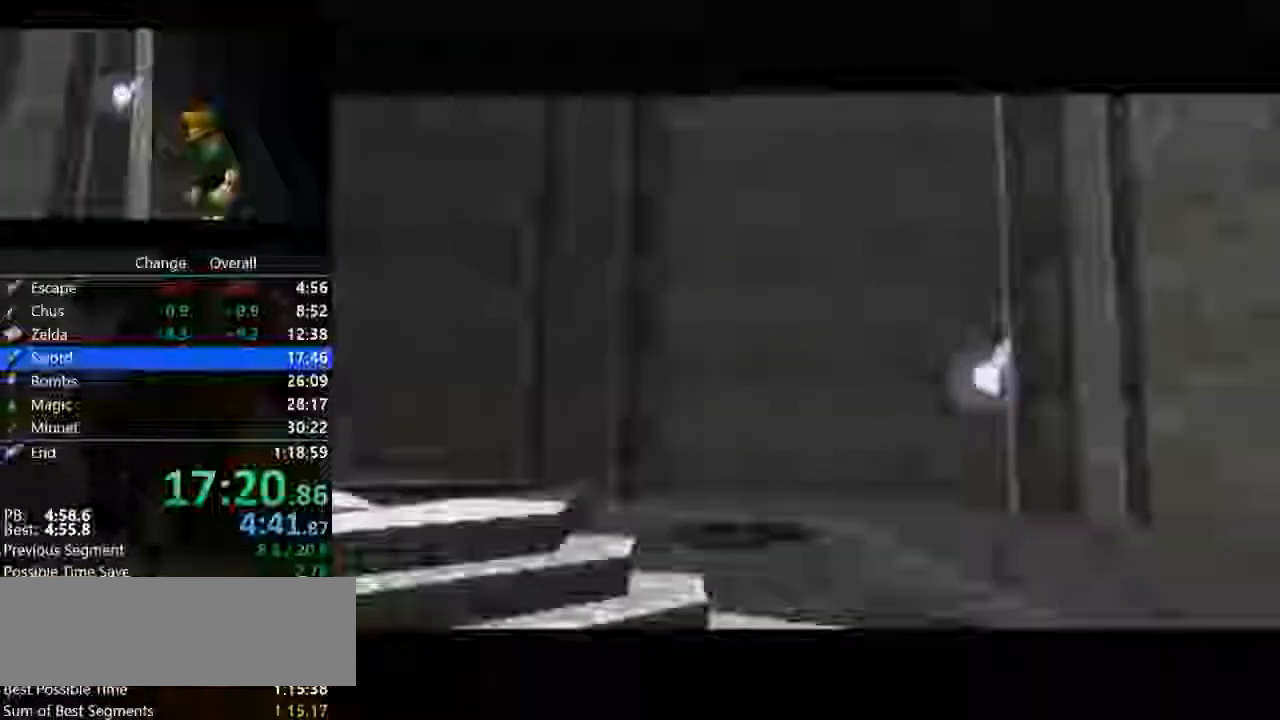
{"buttons": ["B"], "left_stick": "center", "button_events": [[67, "A", "up"], [67, "B", "down"], [167, "A", "down"], [233, "A", "up"], [333, "A", "down"], [333, "B", "up"], [433, "A", "up"], [433, "B", "down"]]}
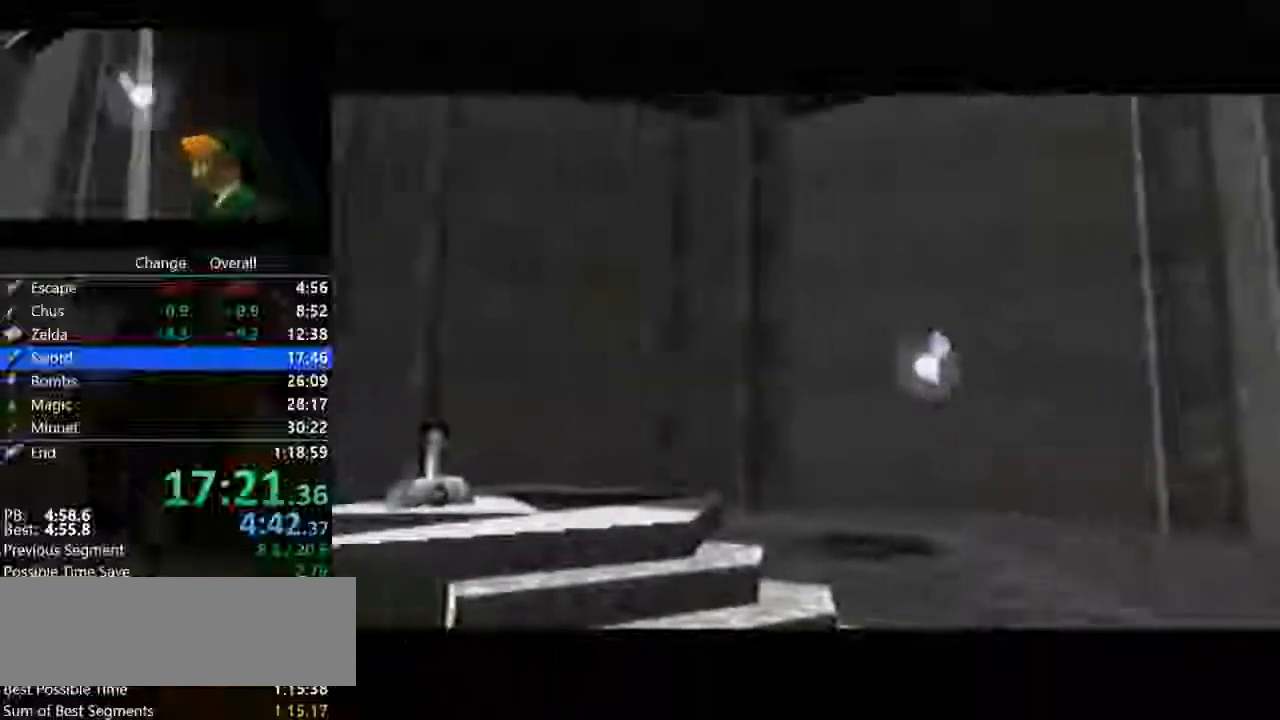
{"buttons": ["A", "B"], "left_stick": "center", "button_events": [[33, "B", "up"], [67, "A", "down"], [133, "A", "up"], [233, "A", "down"], [300, "B", "down"], [333, "A", "up"], [400, "B", "up"], [467, "A", "down"], [500, "B", "down"]]}
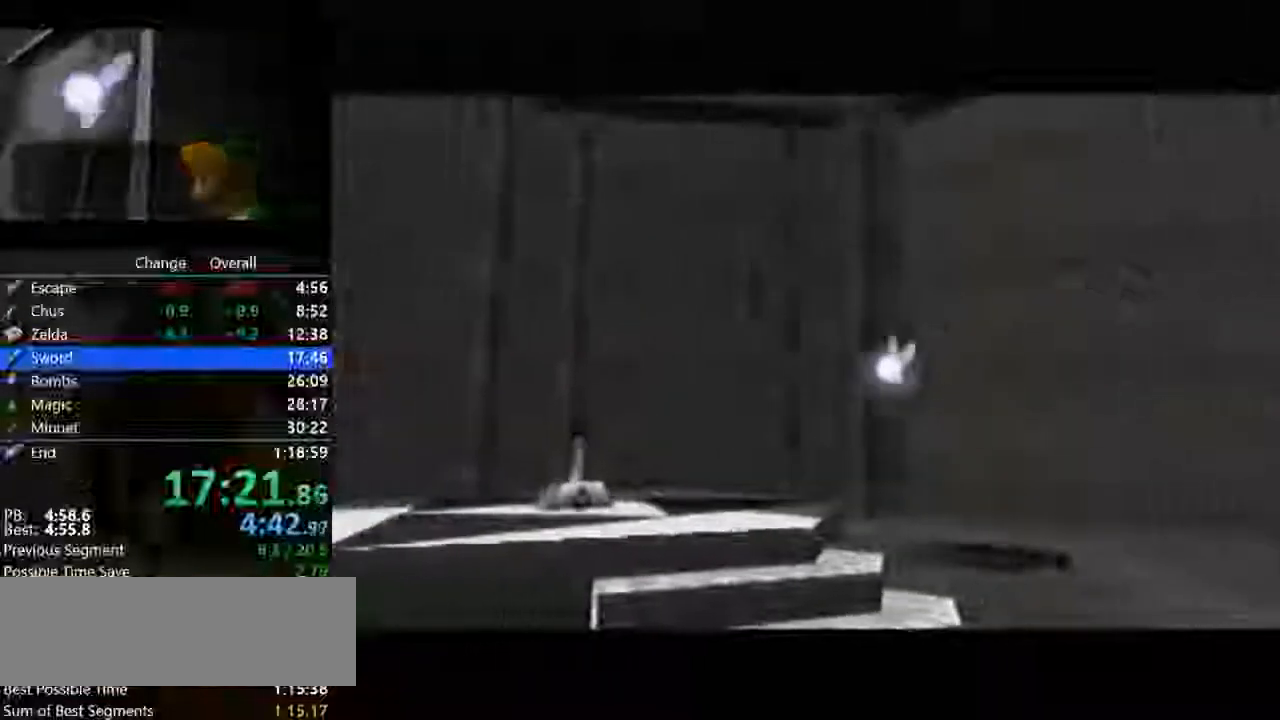
{"buttons": [], "left_stick": "center", "button_events": [[33, "A", "up"], [100, "B", "up"], [133, "A", "down"], [167, "B", "down"], [233, "A", "up"], [233, "B", "up"], [333, "B", "down"], [367, "A", "down"], [467, "A", "up"], [500, "B", "up"]]}
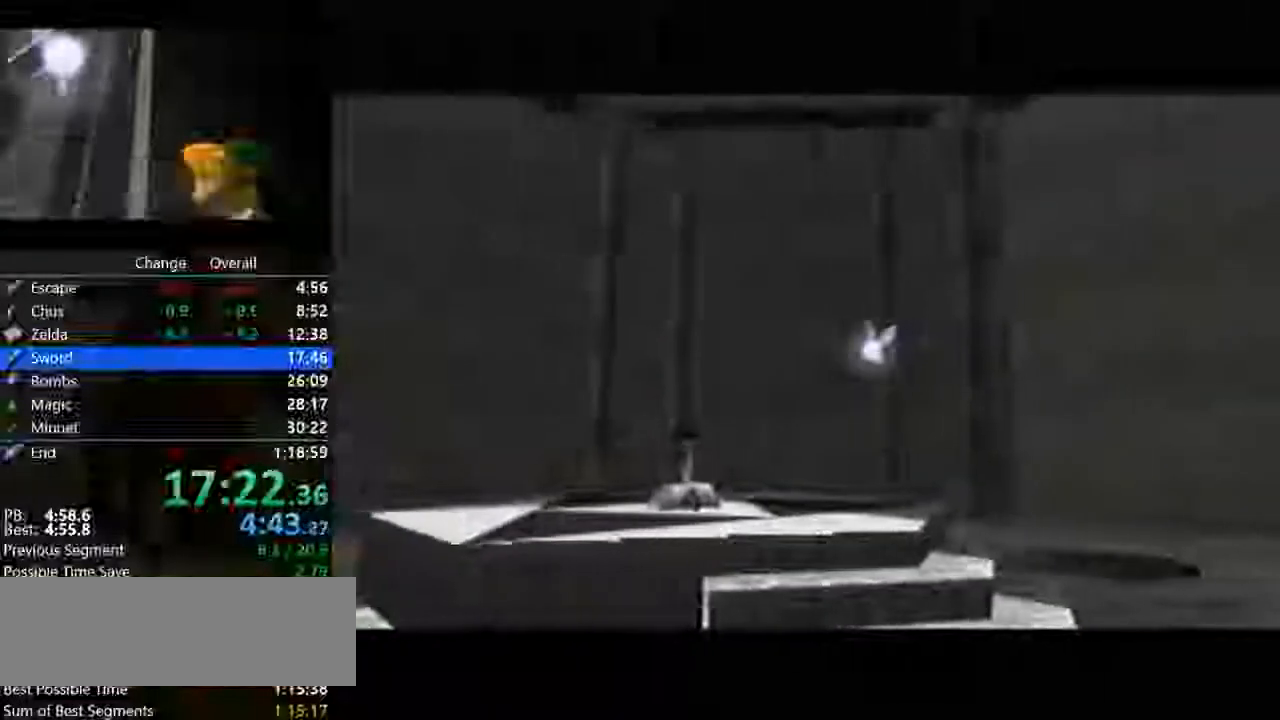
{"buttons": ["A", "B"], "left_stick": "center", "button_events": [[267, "A", "down"], [267, "B", "down"], [367, "A", "up"], [367, "B", "up"], [500, "A", "down"], [500, "B", "down"]]}
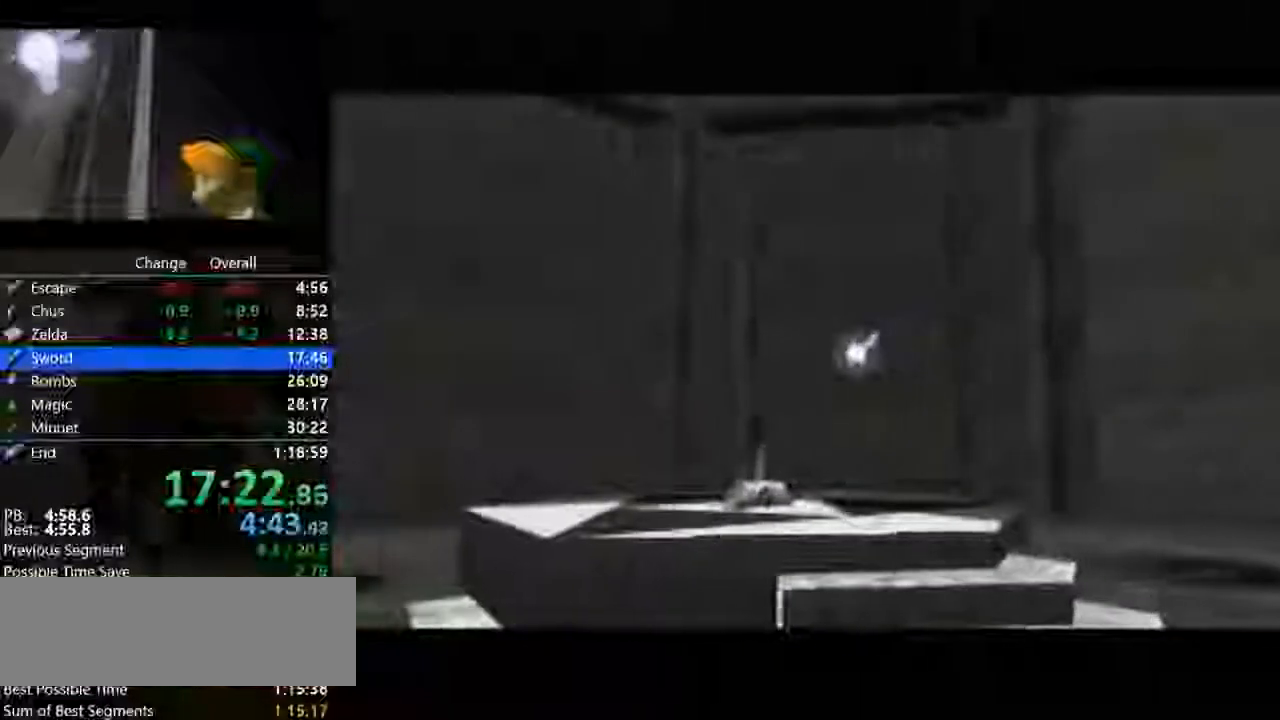
{"buttons": [], "left_stick": "center", "button_events": [[67, "B", "up"], [200, "A", "up"], [333, "A", "down"], [400, "A", "up"]]}
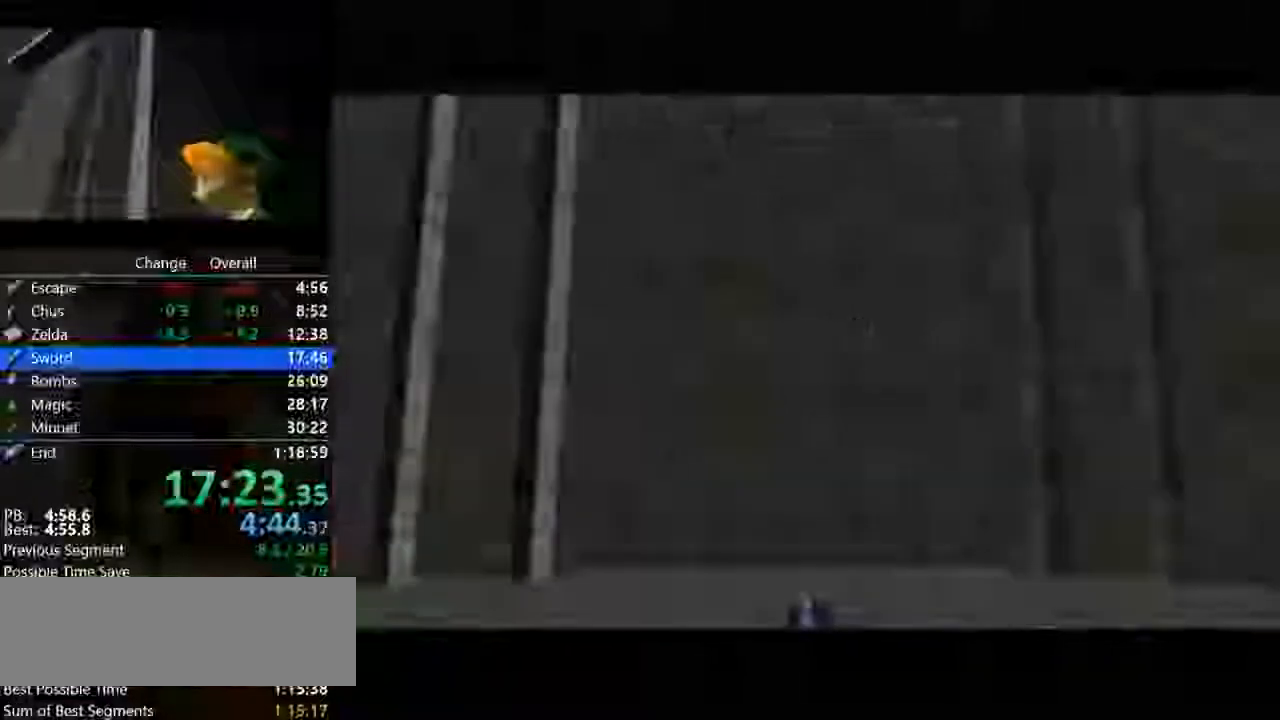
{"buttons": [], "left_stick": "center", "button_events": [[33, "A", "down"], [100, "A", "up"], [267, "B", "down"], [333, "B", "up"], [400, "A", "down"], [500, "A", "up"]]}
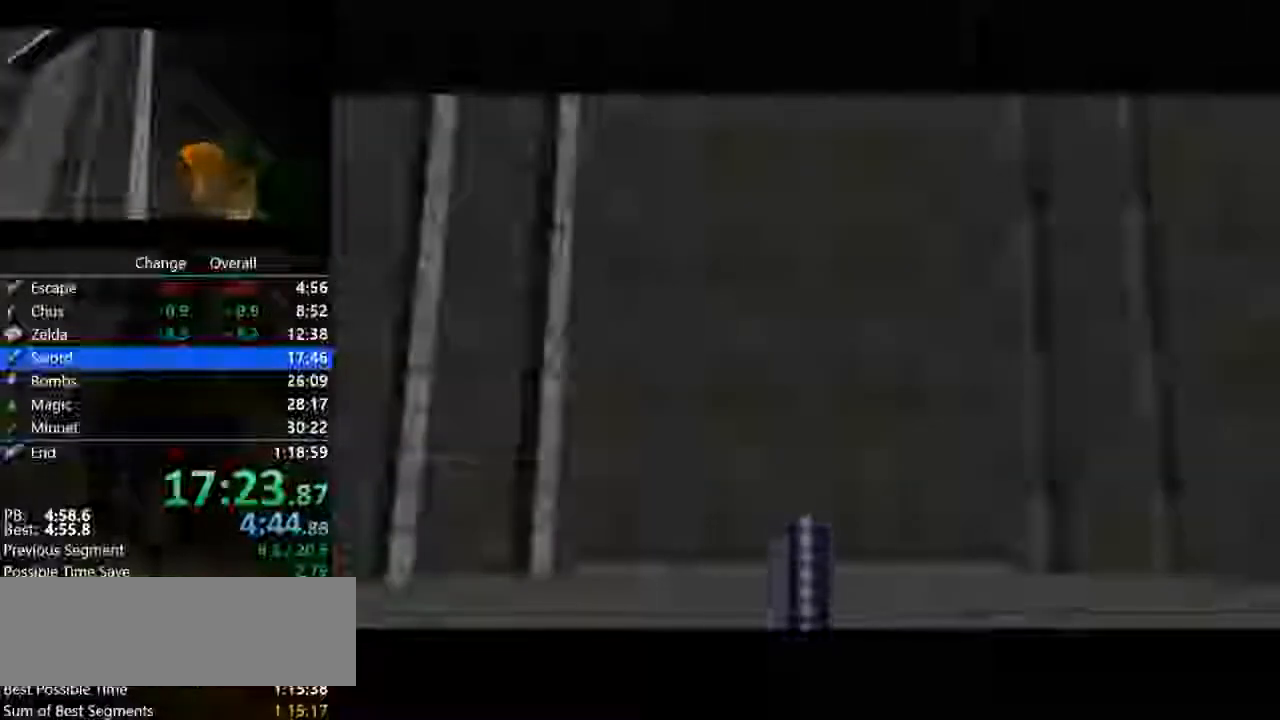
{"buttons": ["A", "B"], "left_stick": "center", "button_events": [[100, "A", "down"], [167, "A", "up"], [333, "B", "down"], [400, "B", "up"], [467, "A", "down"], [467, "B", "down"]]}
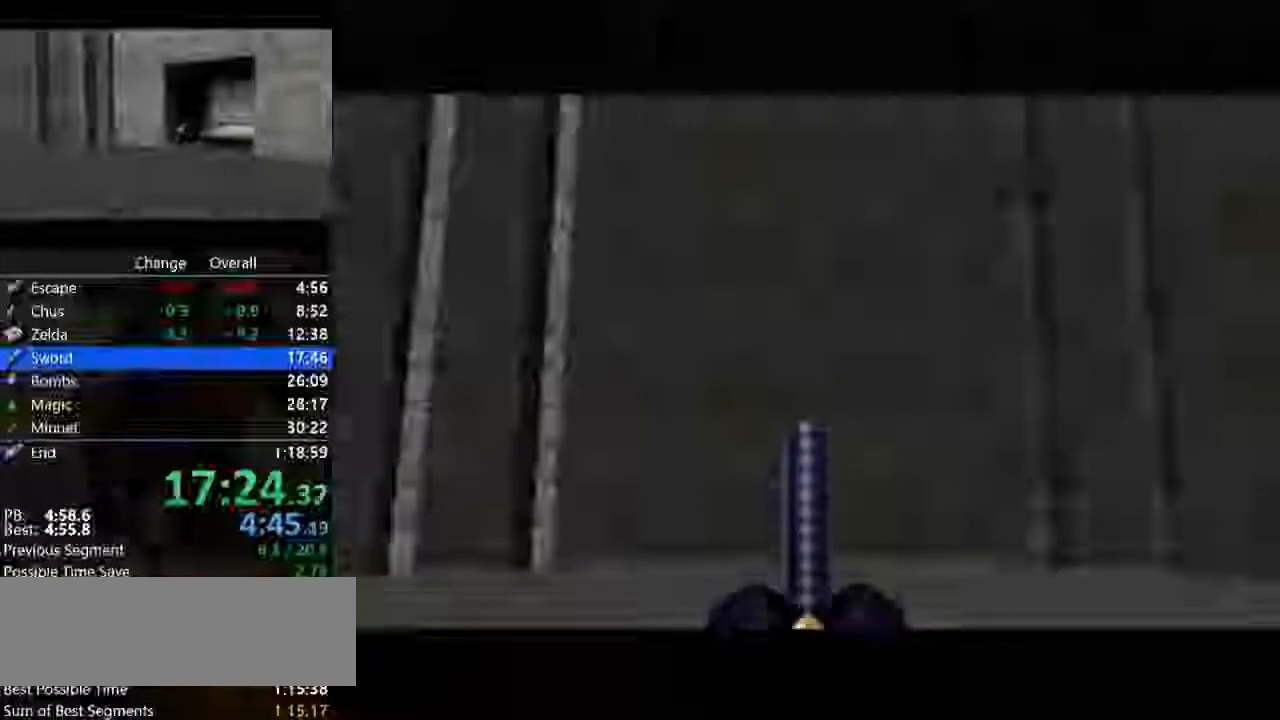
{"buttons": [], "left_stick": "center", "button_events": [[100, "A", "up"], [100, "B", "up"], [200, "A", "down"], [233, "B", "down"], [300, "A", "up"], [300, "B", "up"], [367, "A", "down"], [367, "B", "down"], [467, "A", "up"], [500, "B", "up"]]}
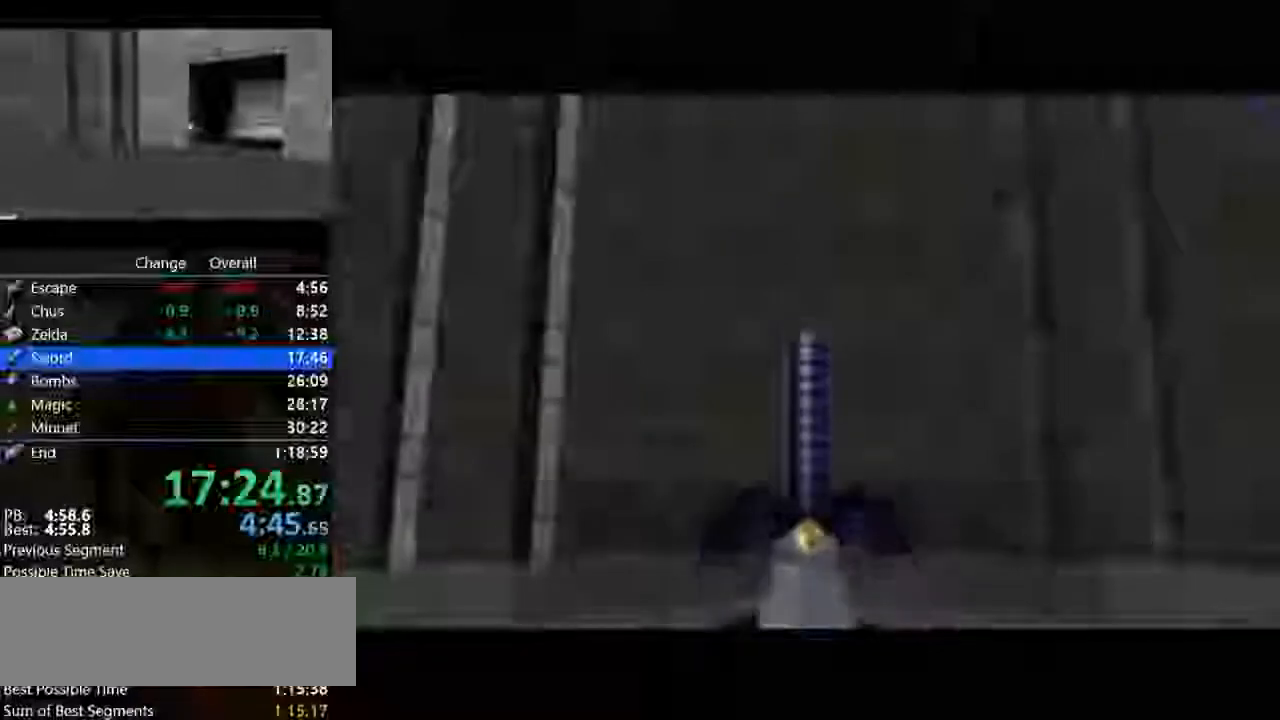
{"buttons": ["A", "B"], "left_stick": "center", "button_events": [[67, "B", "down"], [100, "A", "down"], [167, "A", "up"], [200, "B", "up"], [267, "A", "down"], [267, "B", "down"], [333, "B", "up"], [367, "A", "up"], [467, "A", "down"], [467, "B", "down"]]}
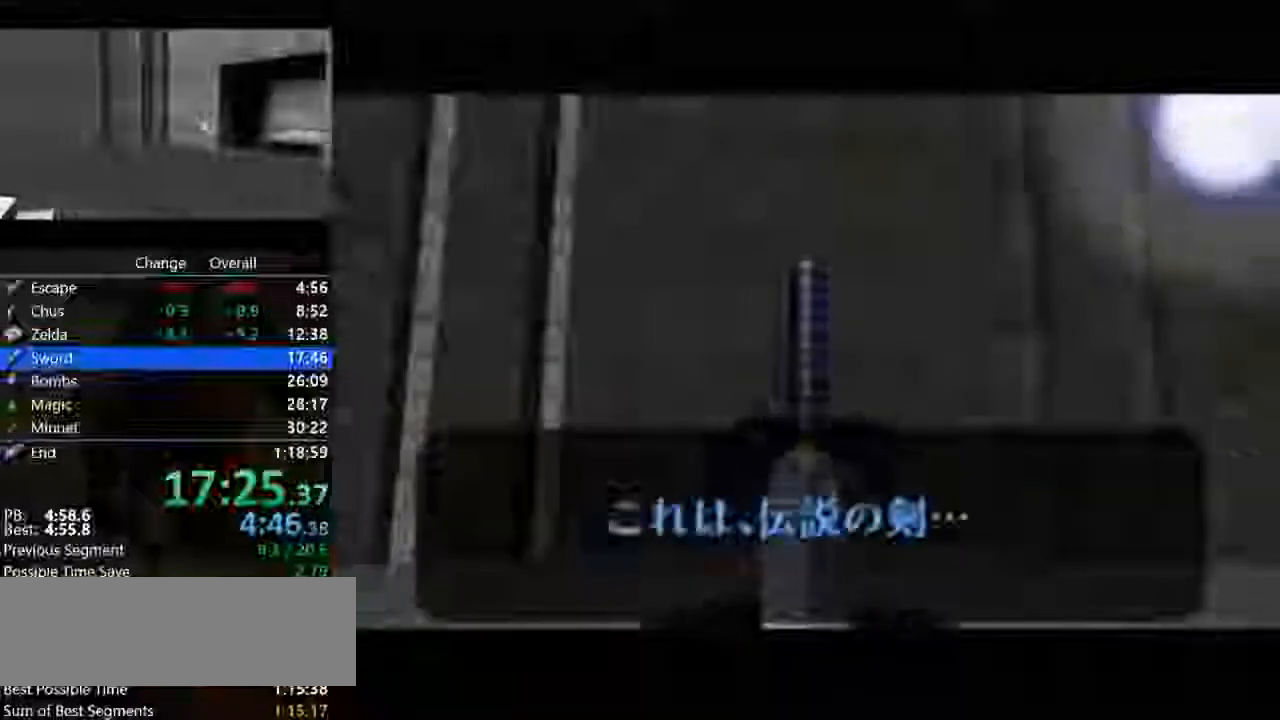
{"buttons": [], "left_stick": "center", "button_events": [[67, "A", "up"], [100, "B", "up"], [167, "B", "down"], [200, "A", "down"], [267, "B", "up"], [300, "A", "up"], [367, "B", "down"], [400, "A", "down"], [433, "B", "up"], [467, "A", "up"]]}
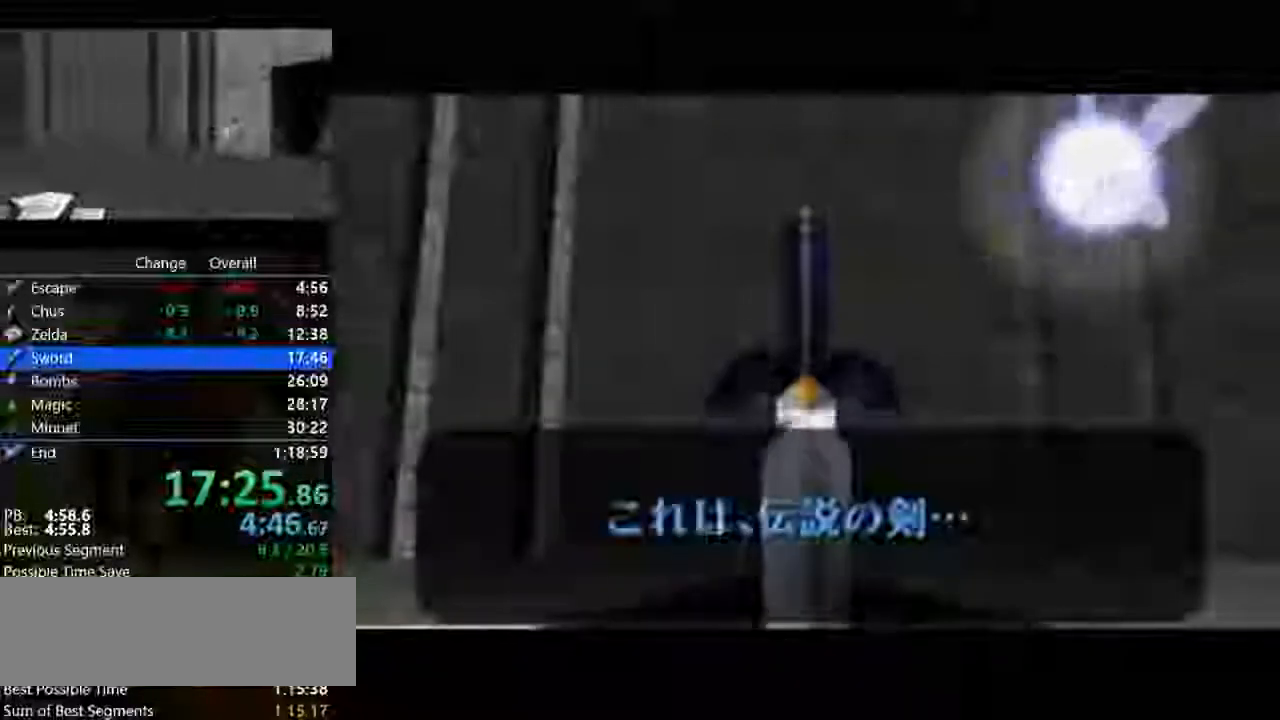
{"buttons": ["A", "B"], "left_stick": "center", "button_events": [[133, "A", "down"], [233, "A", "up"], [300, "A", "down"], [367, "A", "up"], [467, "B", "down"], [500, "A", "down"]]}
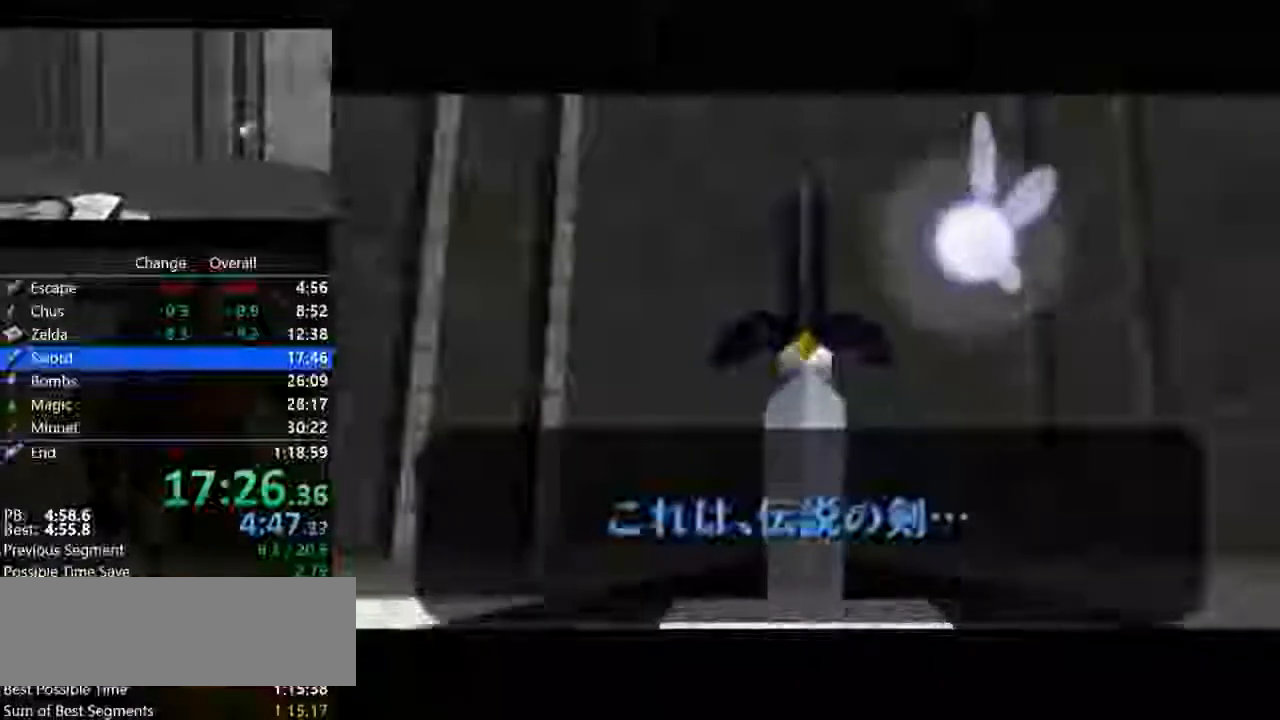
{"buttons": [], "left_stick": "center", "button_events": [[67, "B", "up"], [100, "A", "up"], [200, "A", "down"], [200, "B", "down"], [267, "A", "up"], [267, "B", "up"], [367, "A", "down"], [367, "B", "down"], [433, "B", "up"], [500, "A", "up"]]}
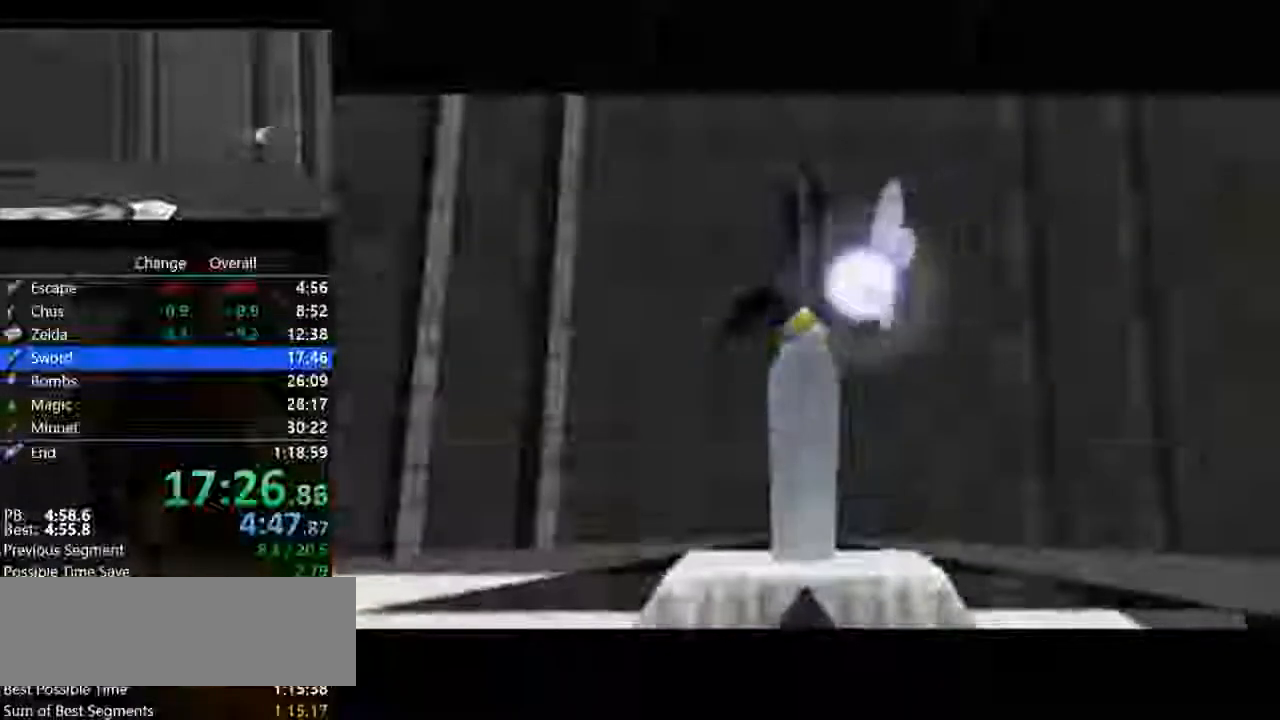
{"buttons": ["A", "B"], "left_stick": "center", "button_events": [[100, "B", "down"], [133, "A", "down"], [200, "A", "up"], [200, "B", "up"], [300, "A", "down"], [300, "B", "down"], [367, "A", "up"], [500, "A", "down"]]}
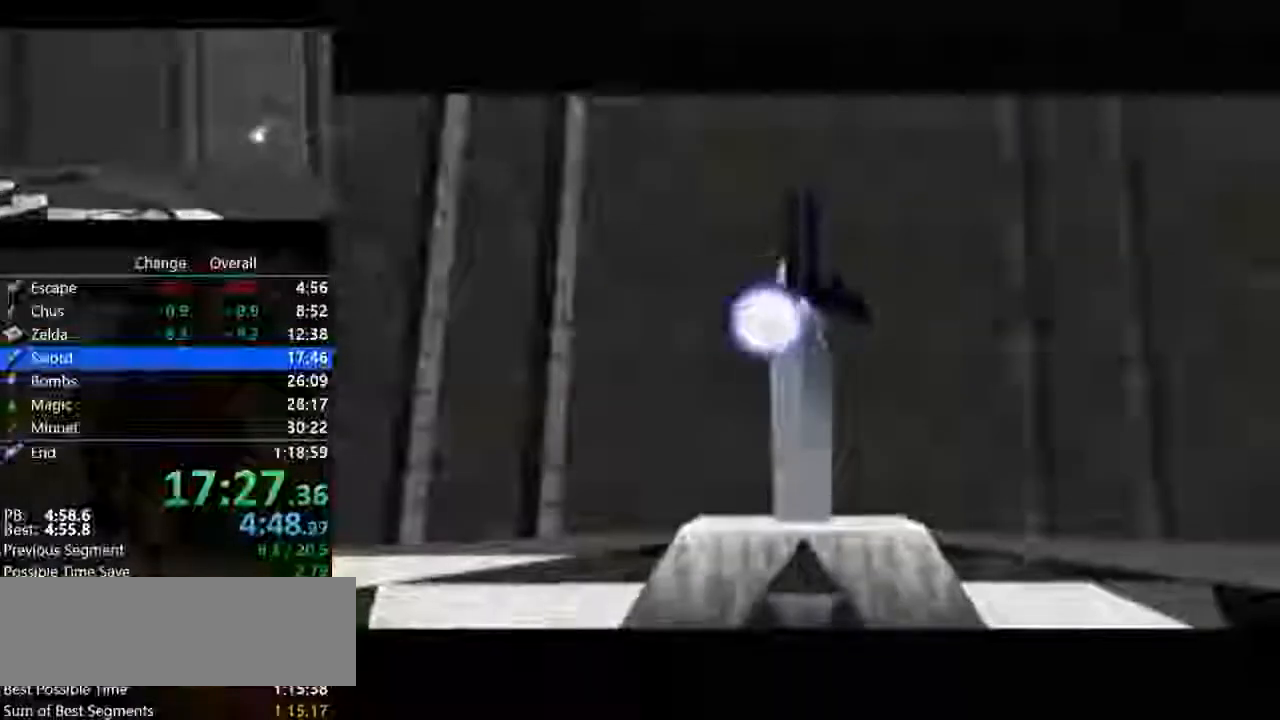
{"buttons": ["A"], "left_stick": "center", "button_events": [[100, "A", "up"], [100, "B", "up"], [200, "A", "down"], [233, "B", "down"], [267, "A", "up"], [300, "B", "up"], [467, "A", "down"]]}
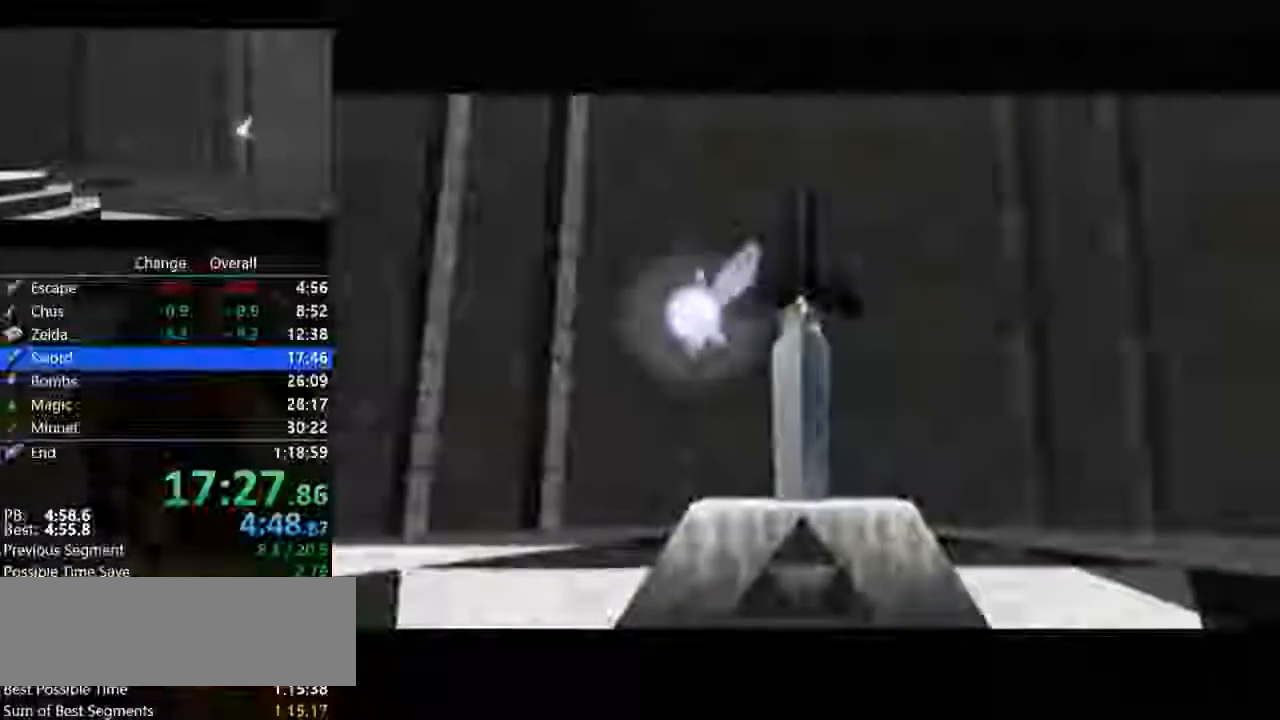
{"buttons": [], "left_stick": "center", "button_events": [[33, "A", "up"], [167, "B", "down"], [233, "B", "up"], [333, "B", "down"], [367, "A", "down"], [433, "A", "up"], [433, "B", "up"]]}
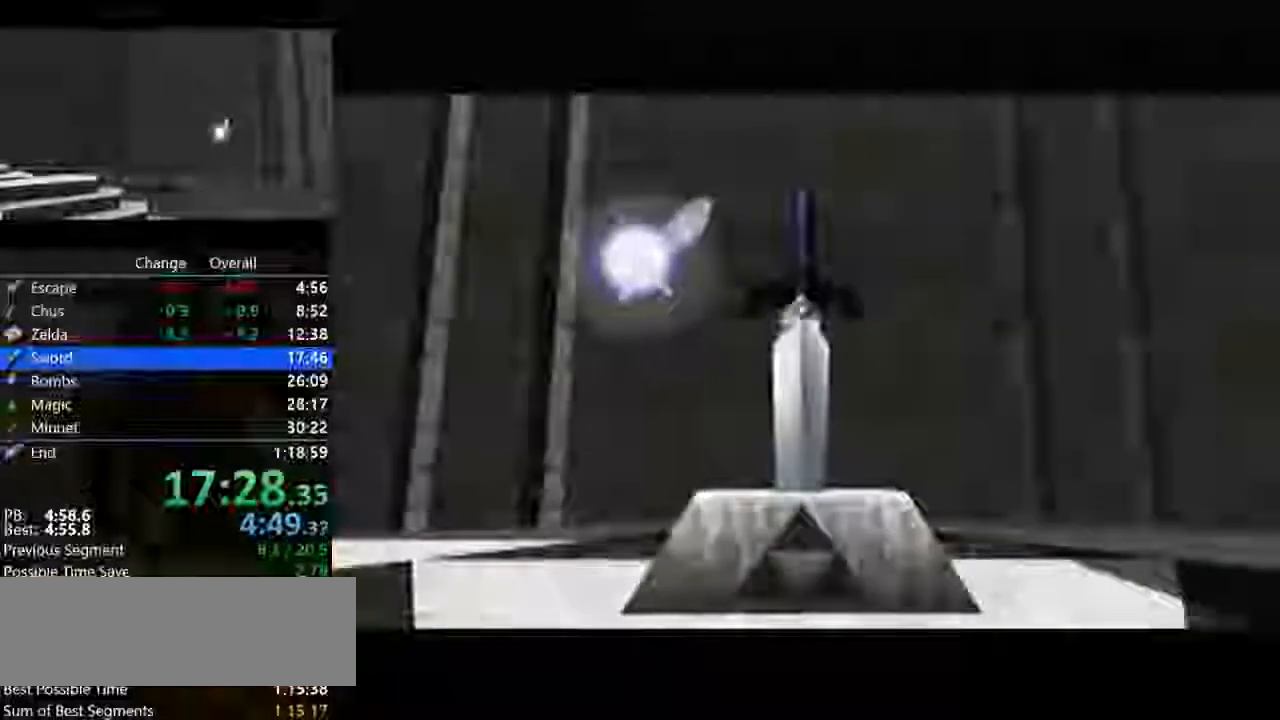
{"buttons": ["A", "B"], "left_stick": "center", "button_events": [[33, "B", "down"], [67, "A", "down"], [100, "B", "up"], [167, "A", "up"], [267, "A", "down"], [333, "A", "up"], [433, "B", "down"], [467, "A", "down"]]}